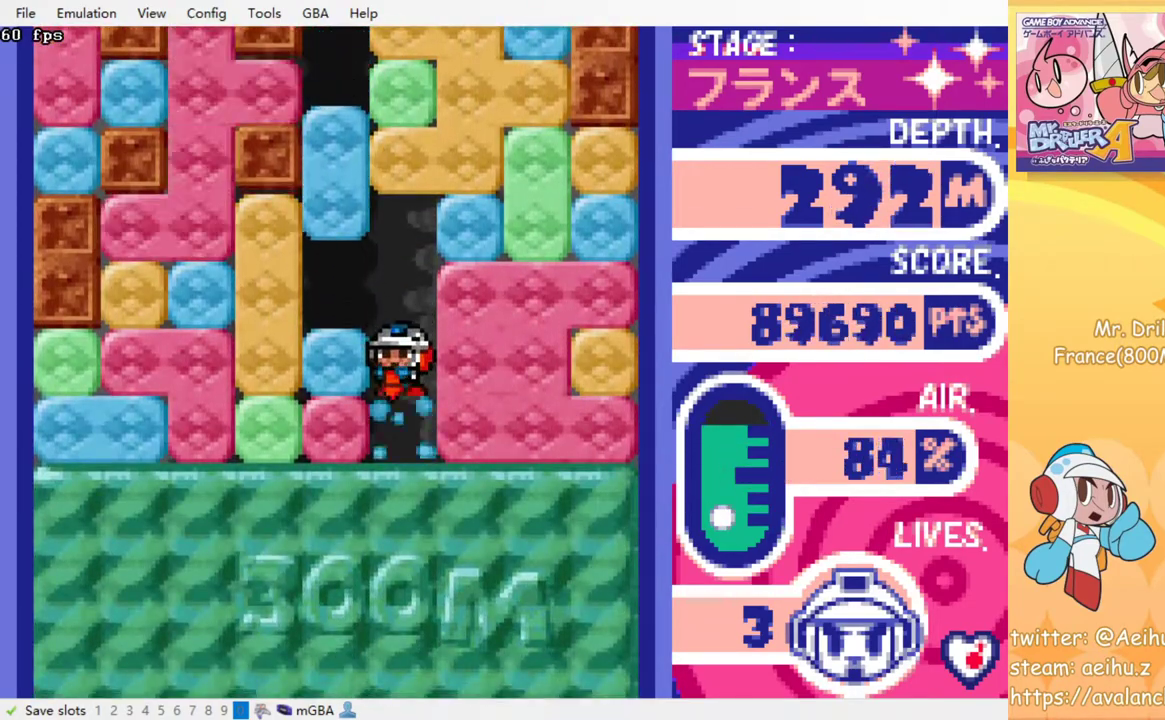
Gameplay with a controller (PlayStation layout); each line is a JSON object with the inputs held at the frame after it. "events" lists button and stick changes between this image and that frame as [ms after this image, input, new state], when the widget could be followed in between. Not read: L3 R3 left_stick right_stick.
{"buttons": [], "events": [[50, "SQUARE", "up"], [117, "SQUARE", "down"], [200, "SQUARE", "up"], [267, "SQUARE", "down"], [350, "SQUARE", "up"], [417, "SQUARE", "down"], [500, "SQUARE", "up"]]}
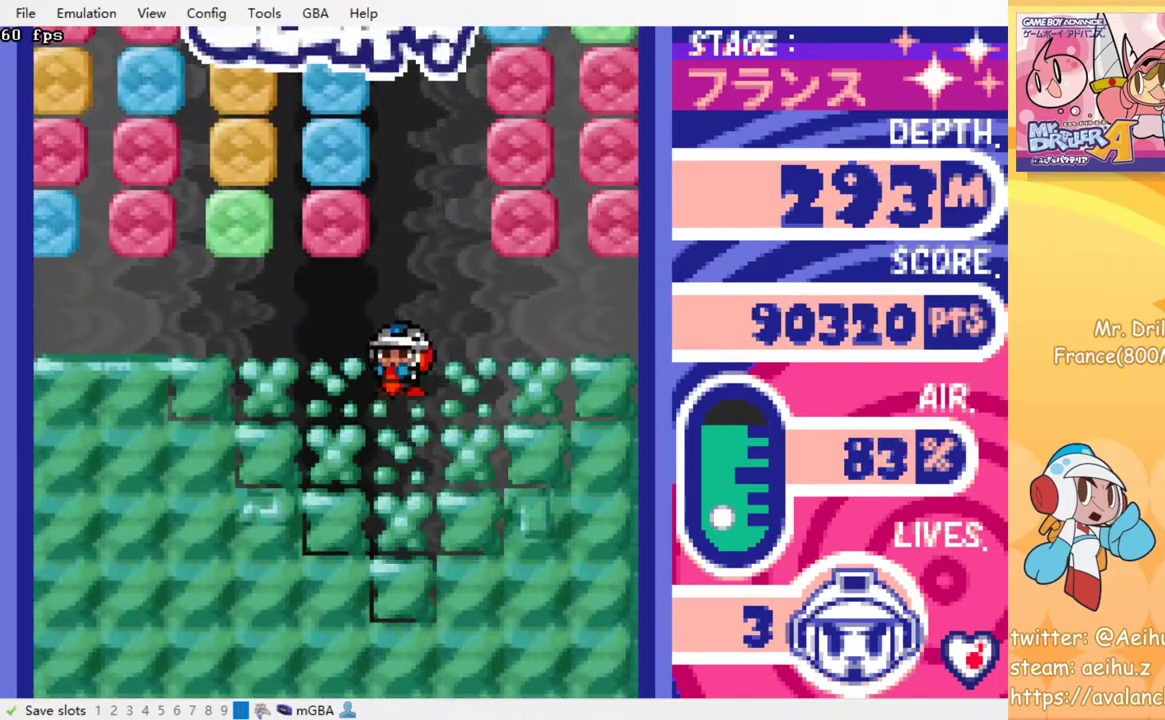
{"buttons": [], "events": []}
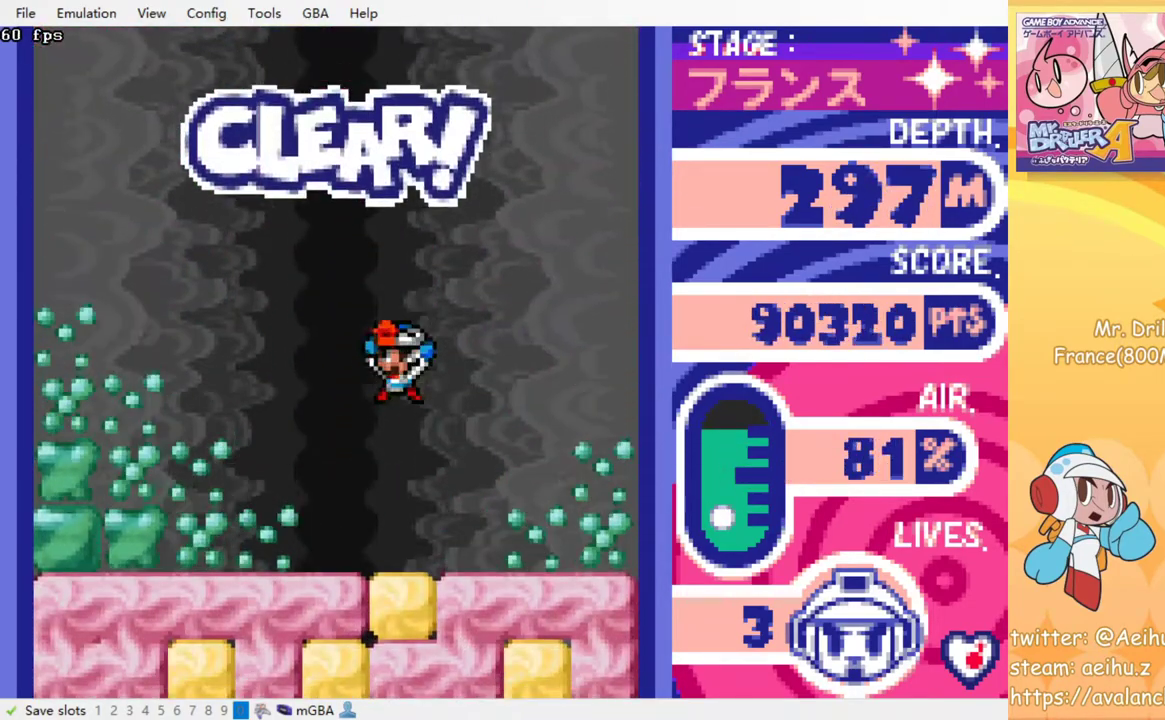
{"buttons": [], "events": [[400, "SQUARE", "down"], [483, "SQUARE", "up"]]}
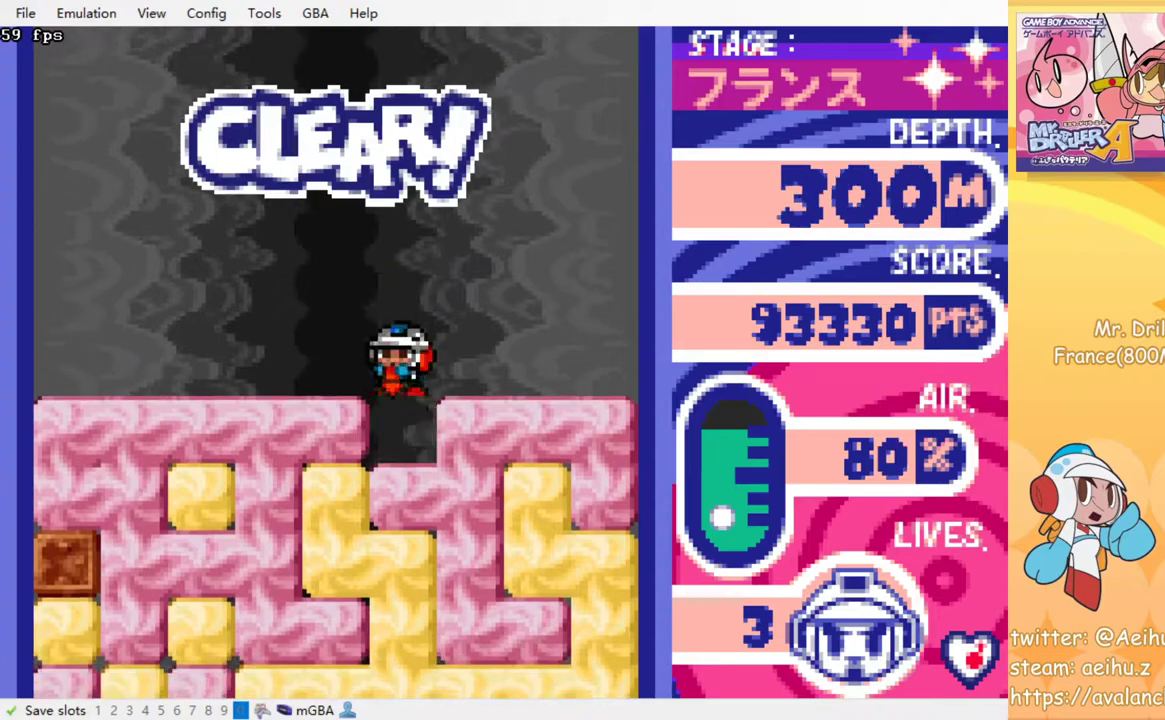
{"buttons": ["SQUARE"], "events": [[200, "SQUARE", "down"], [283, "SQUARE", "up"], [417, "SQUARE", "down"]]}
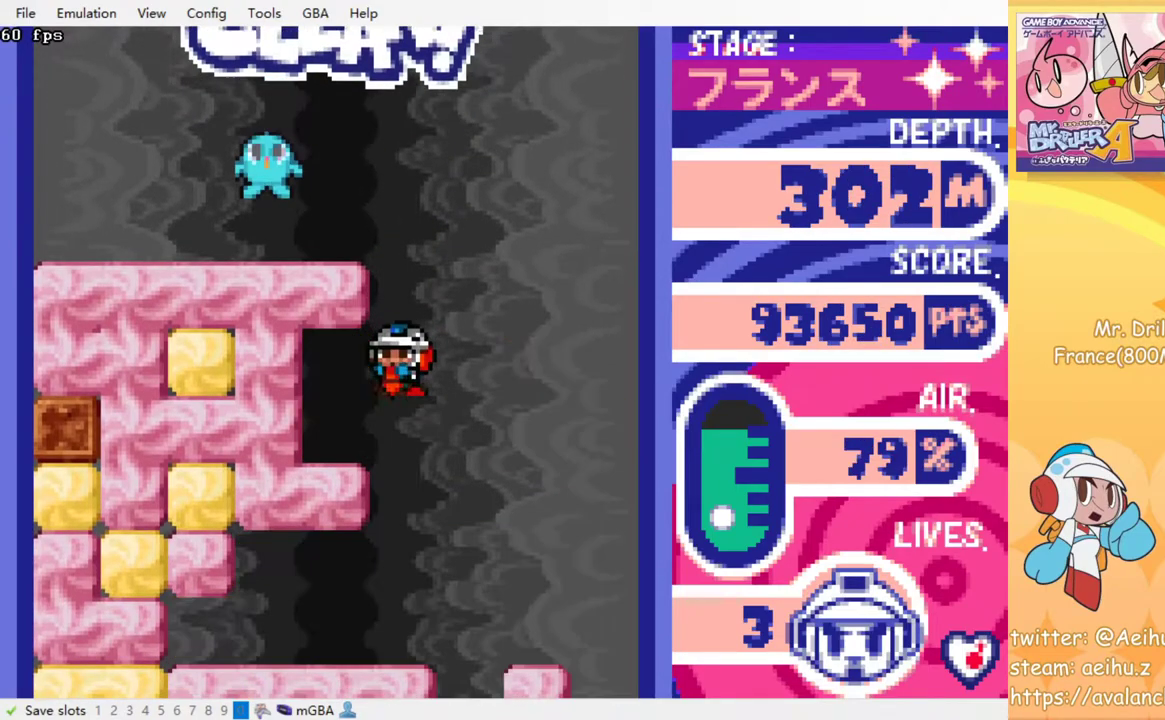
{"buttons": [], "events": [[17, "SQUARE", "up"], [117, "SQUARE", "down"], [217, "SQUARE", "up"]]}
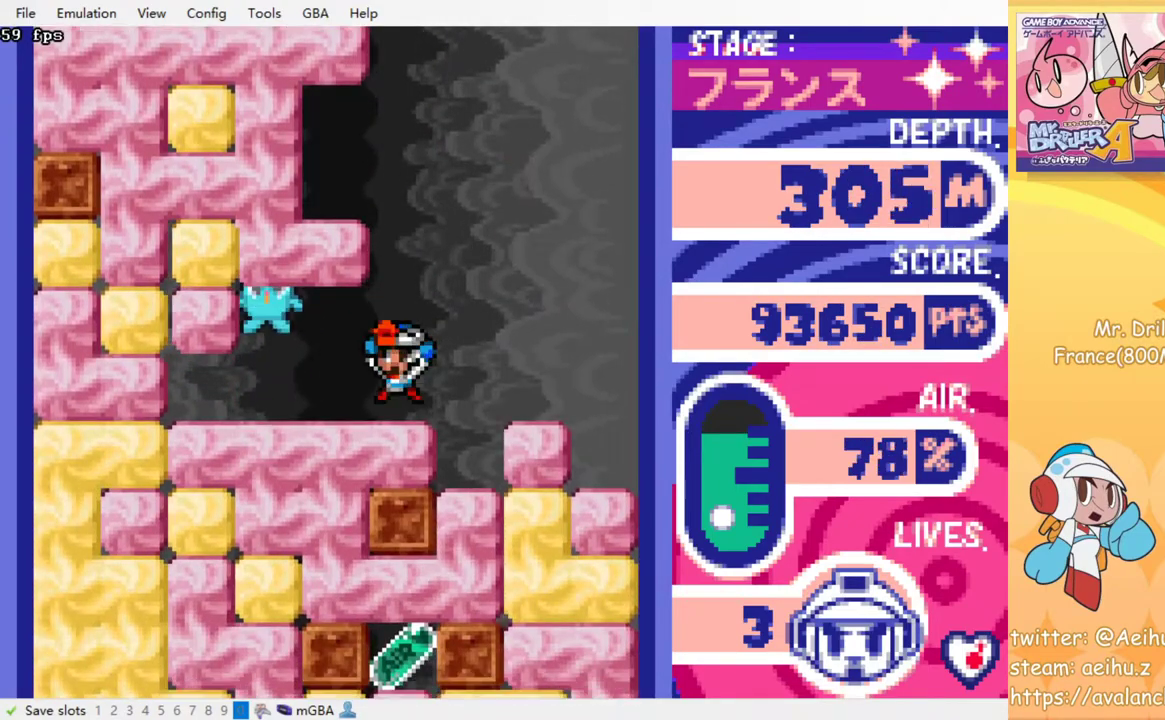
{"buttons": [], "events": [[67, "DPAD_LEFT", "down"], [217, "DPAD_DOWN", "down"], [233, "DPAD_LEFT", "up"], [267, "SQUARE", "down"], [383, "SQUARE", "up"], [450, "DPAD_DOWN", "up"]]}
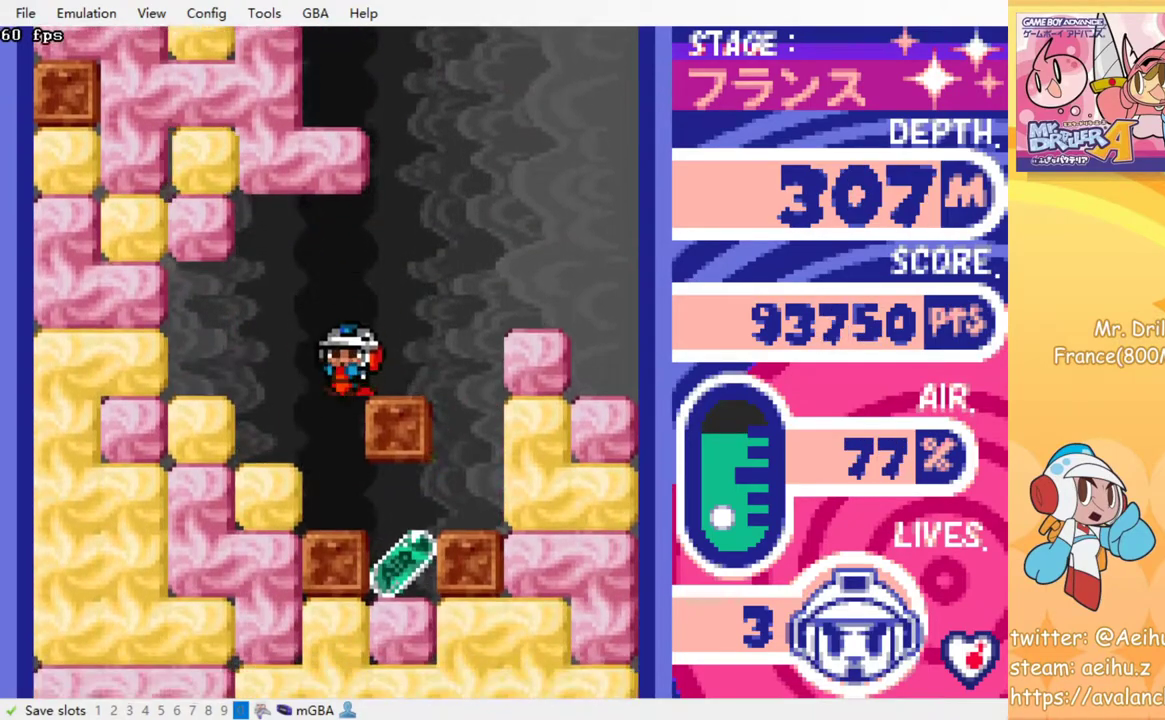
{"buttons": ["DPAD_DOWN"], "events": [[183, "DPAD_RIGHT", "down"], [417, "DPAD_DOWN", "down"], [433, "DPAD_RIGHT", "up"]]}
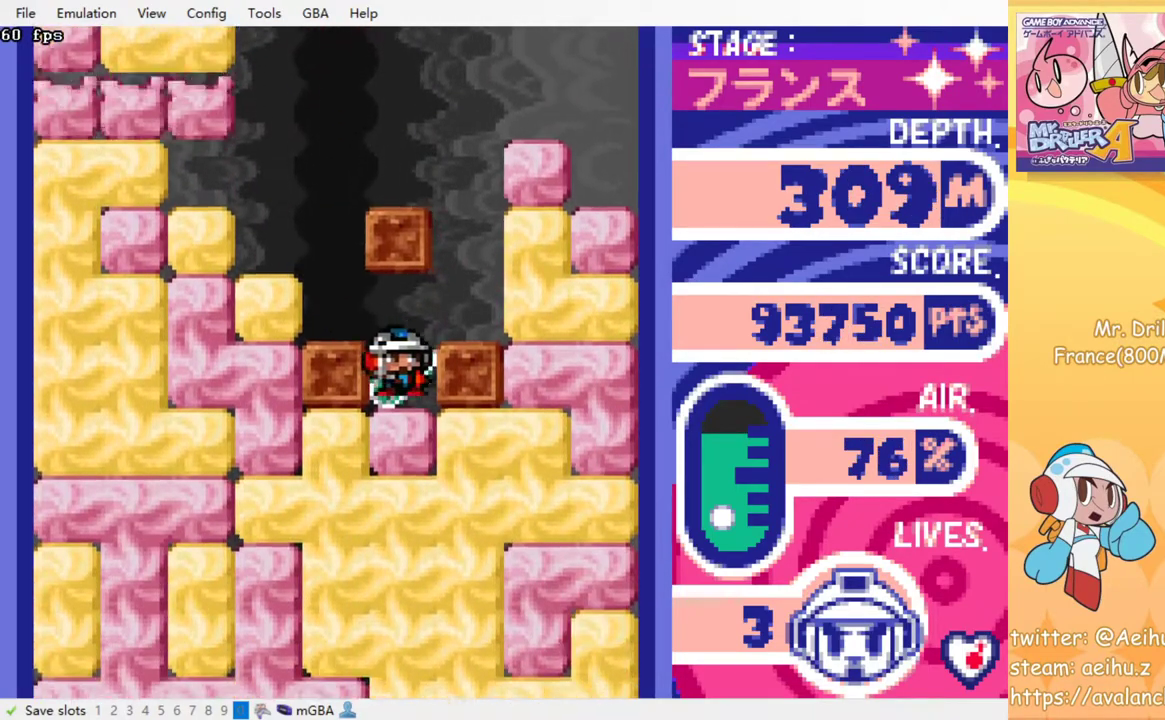
{"buttons": [], "events": [[50, "SQUARE", "down"], [167, "SQUARE", "up"], [200, "DPAD_DOWN", "up"], [233, "SQUARE", "down"], [317, "SQUARE", "up"], [400, "SQUARE", "down"], [500, "SQUARE", "up"]]}
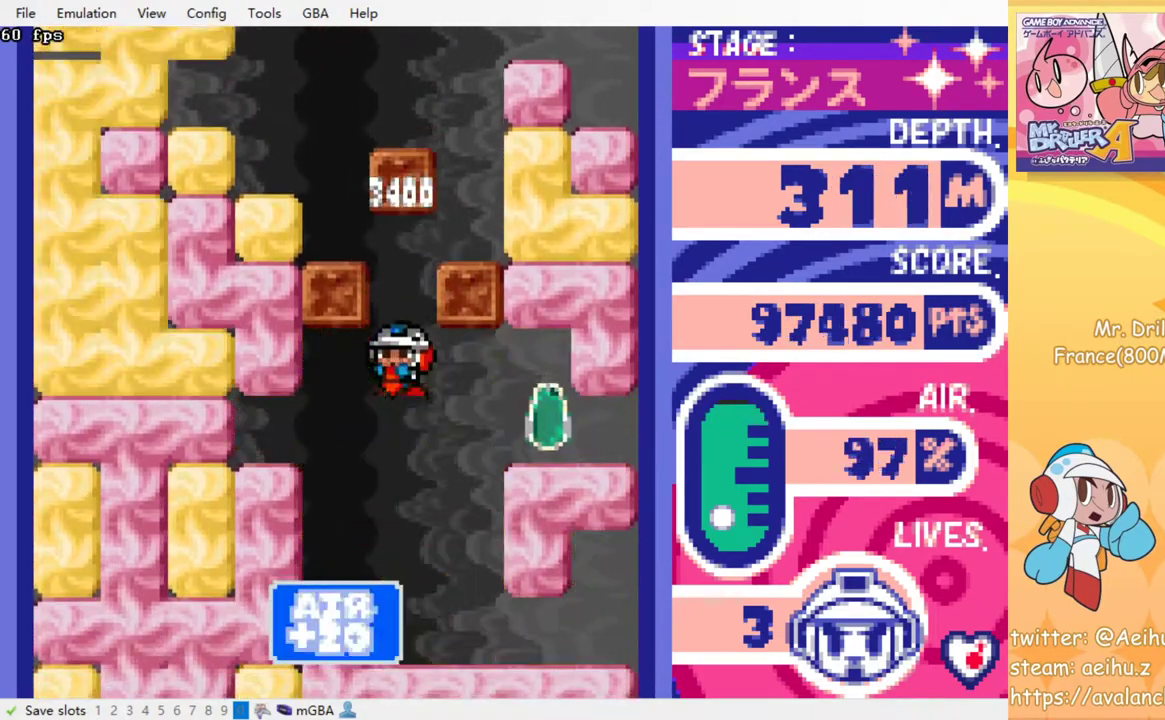
{"buttons": ["SQUARE"], "events": [[50, "SQUARE", "down"], [150, "SQUARE", "up"], [233, "SQUARE", "down"], [333, "SQUARE", "up"], [450, "SQUARE", "down"]]}
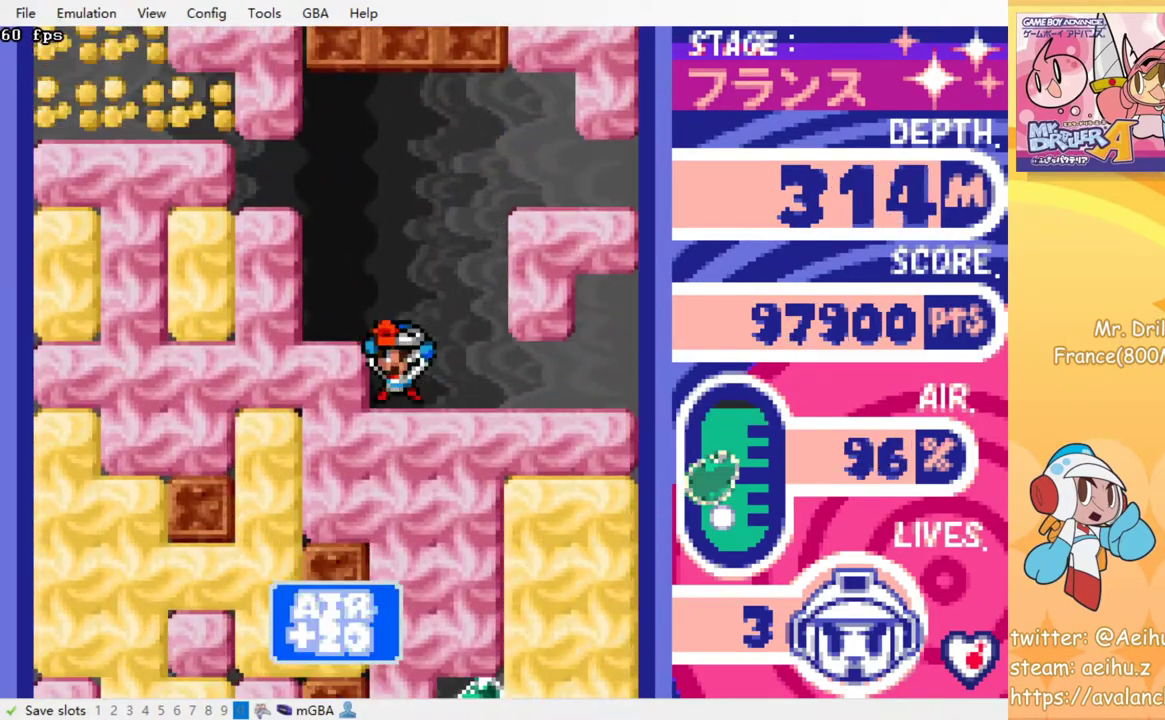
{"buttons": [], "events": [[17, "SQUARE", "up"], [117, "SQUARE", "down"], [217, "SQUARE", "up"], [300, "SQUARE", "down"], [383, "SQUARE", "up"]]}
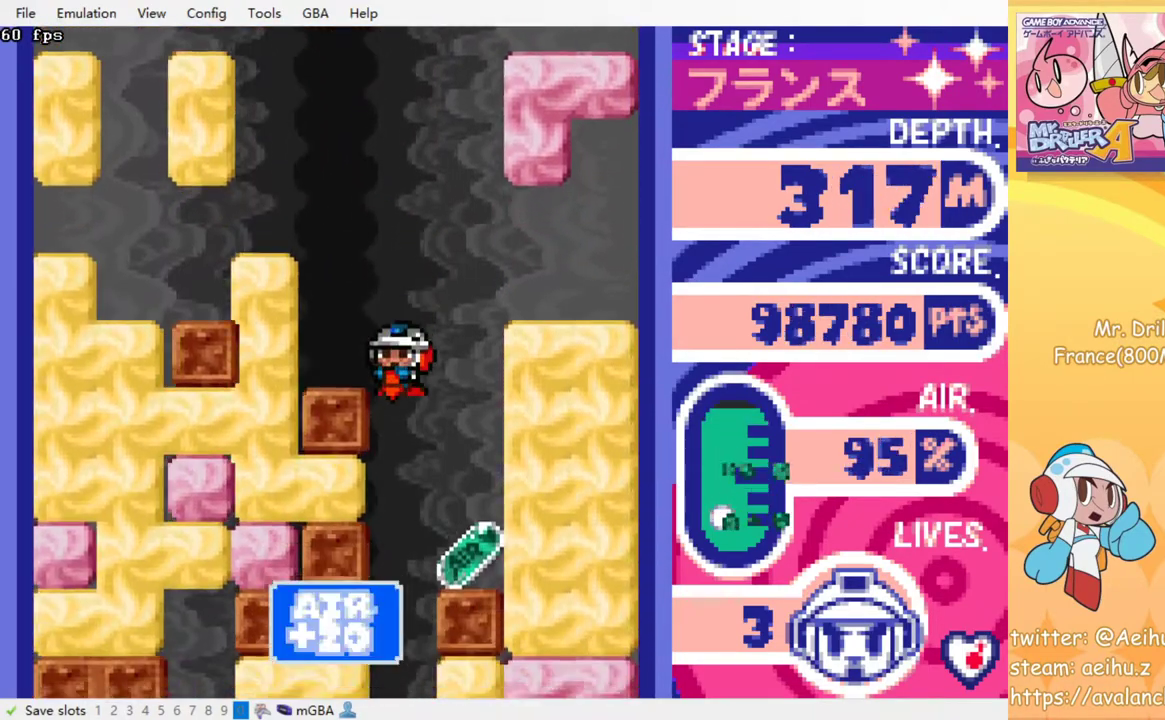
{"buttons": ["DPAD_RIGHT"], "events": [[133, "DPAD_RIGHT", "down"], [183, "DPAD_RIGHT", "up"], [283, "DPAD_RIGHT", "down"]]}
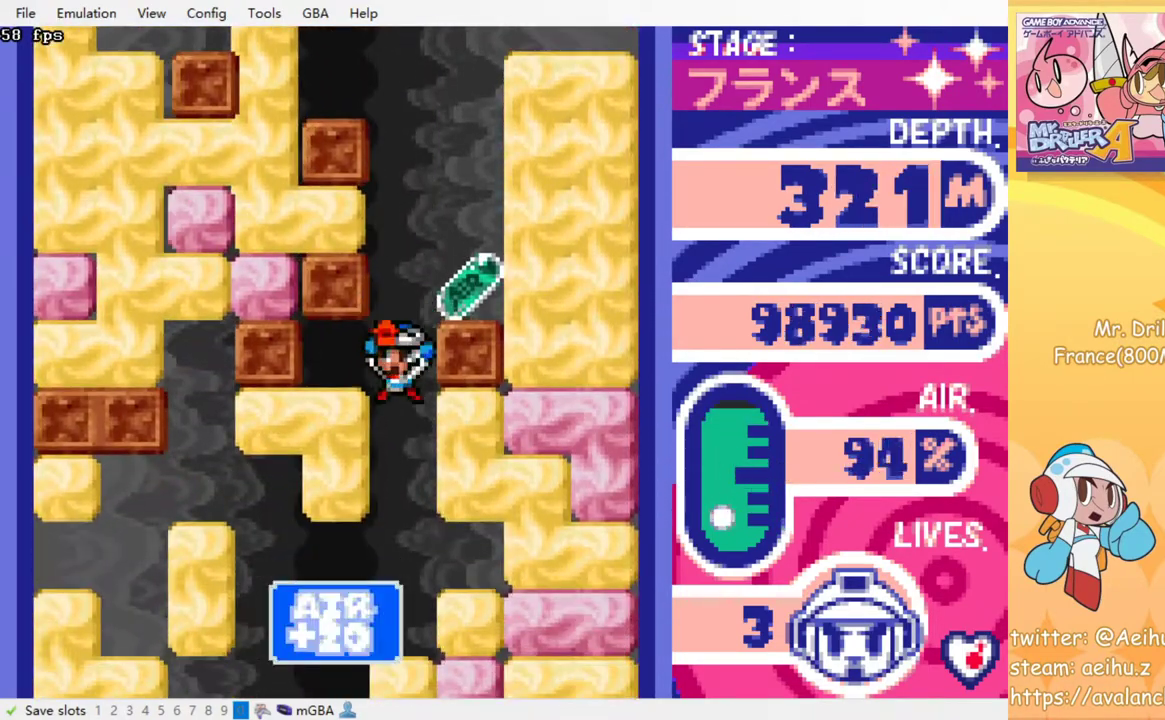
{"buttons": ["DPAD_RIGHT"], "events": []}
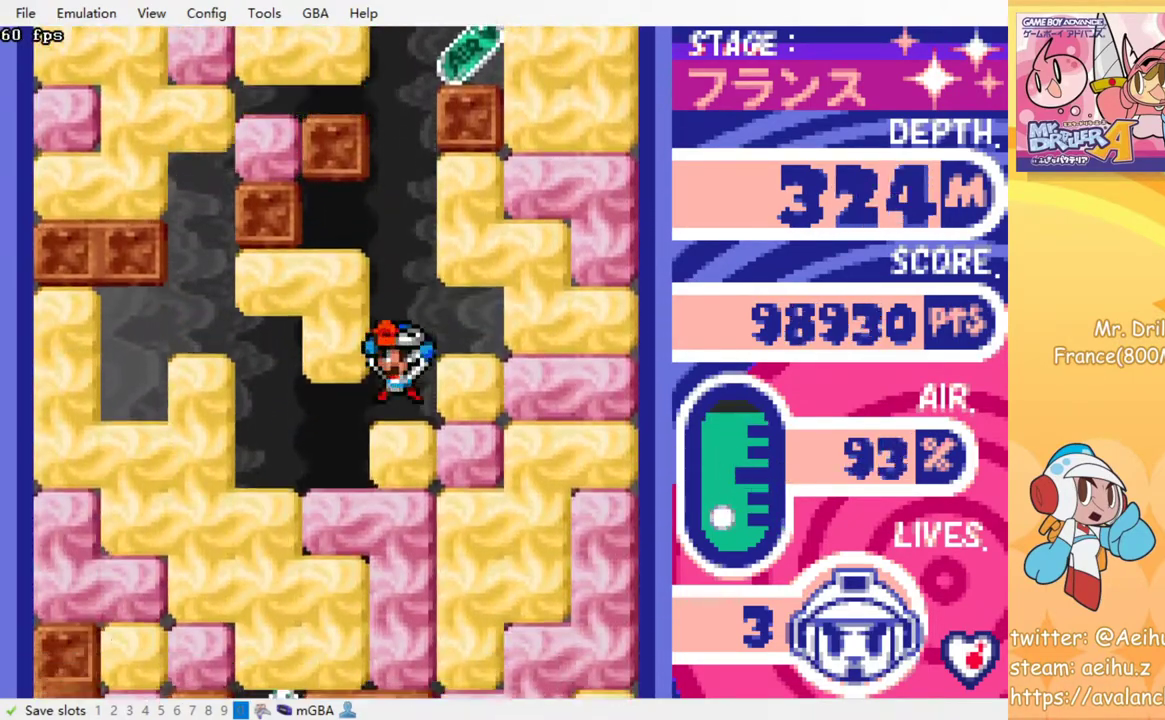
{"buttons": ["DPAD_RIGHT"], "events": [[83, "SQUARE", "down"], [217, "SQUARE", "up"], [333, "SQUARE", "down"], [417, "SQUARE", "up"]]}
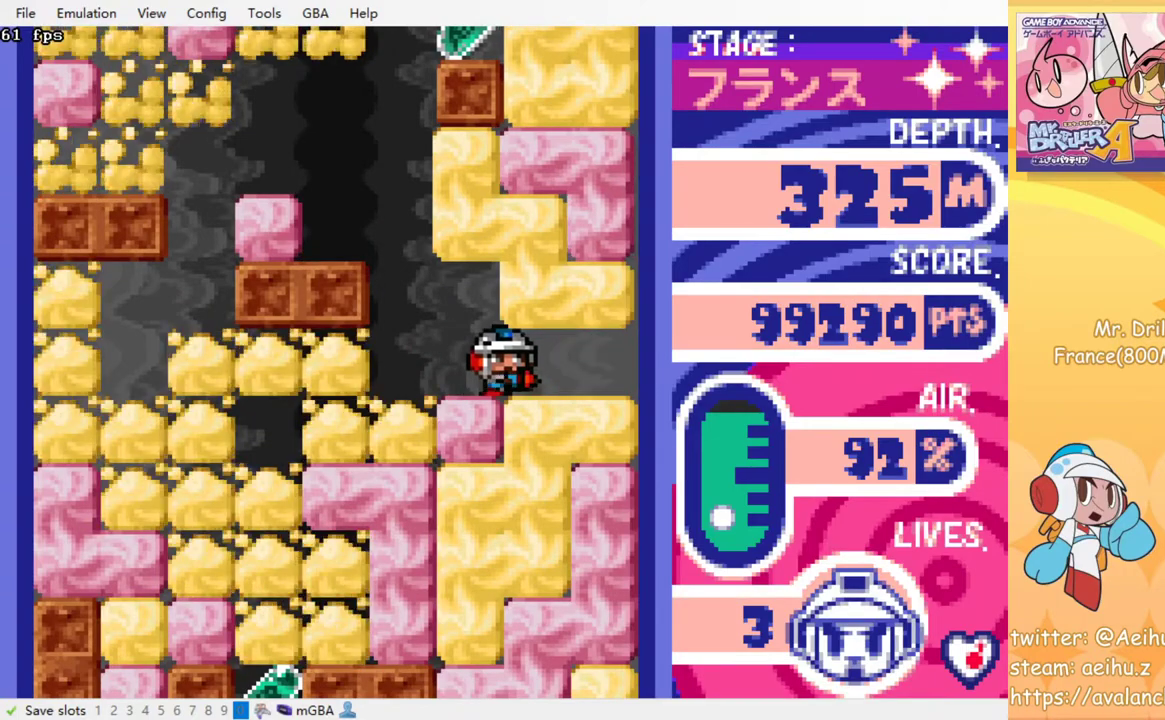
{"buttons": ["DPAD_LEFT"], "events": [[17, "SQUARE", "down"], [83, "SQUARE", "up"], [133, "DPAD_RIGHT", "up"], [133, "DPAD_UP", "down"], [233, "SQUARE", "down"], [333, "DPAD_UP", "up"], [333, "SQUARE", "up"], [383, "DPAD_LEFT", "down"]]}
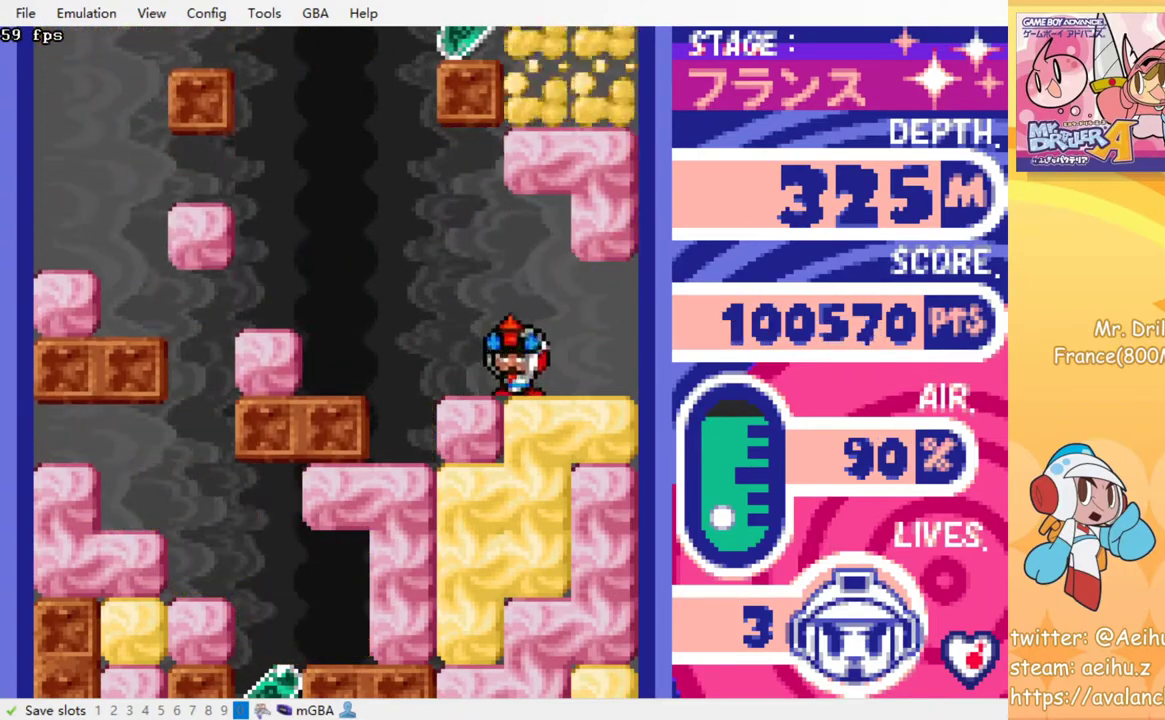
{"buttons": ["DPAD_RIGHT"], "events": [[383, "DPAD_LEFT", "up"], [500, "DPAD_RIGHT", "down"]]}
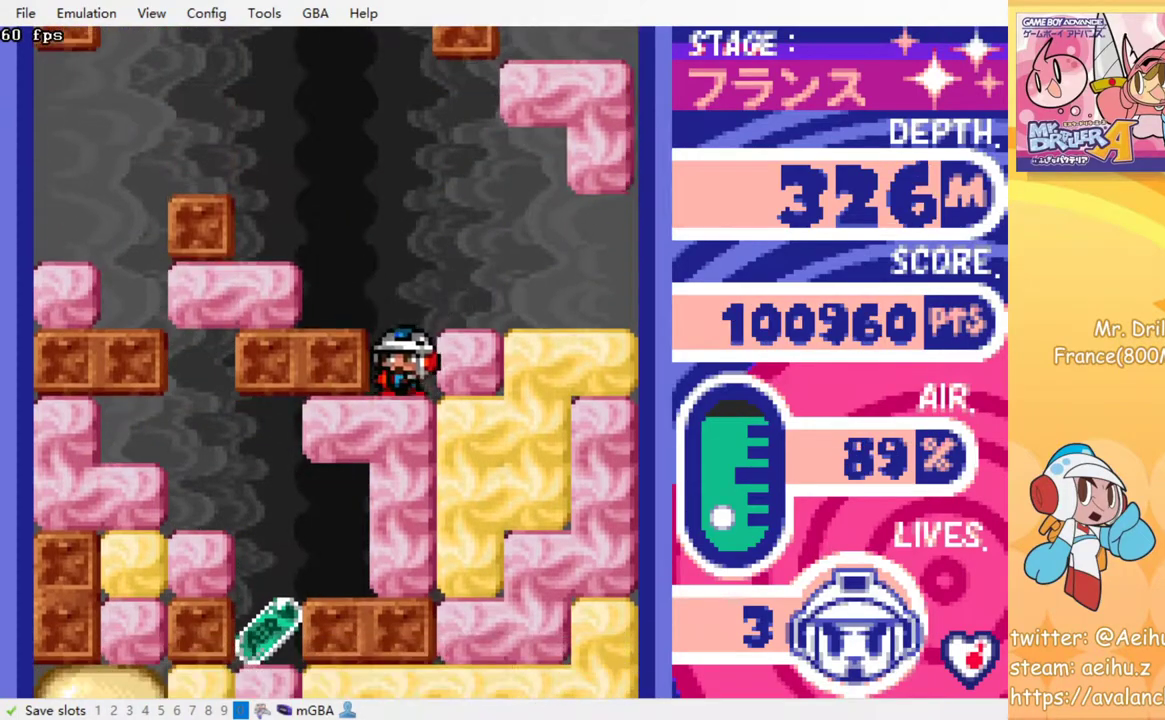
{"buttons": [], "events": [[67, "SQUARE", "down"], [133, "DPAD_RIGHT", "up"], [183, "SQUARE", "up"], [300, "DPAD_DOWN", "down"], [350, "SQUARE", "down"], [483, "DPAD_DOWN", "up"], [483, "SQUARE", "up"]]}
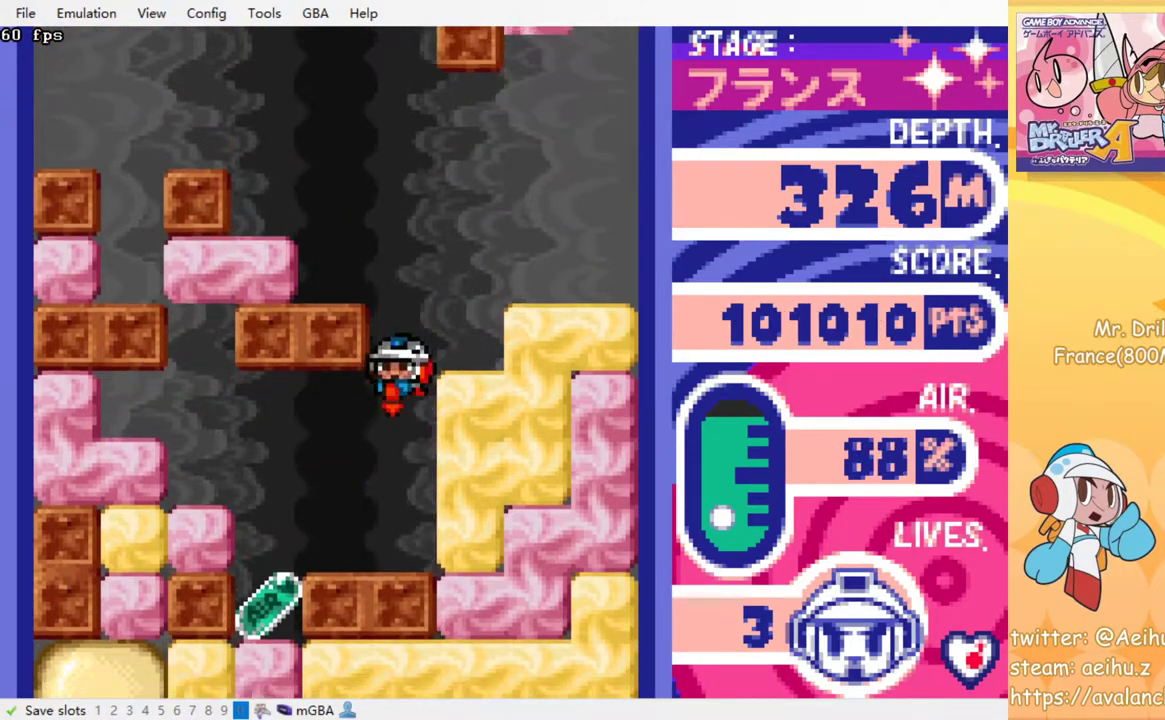
{"buttons": ["DPAD_LEFT"], "events": [[250, "DPAD_LEFT", "down"]]}
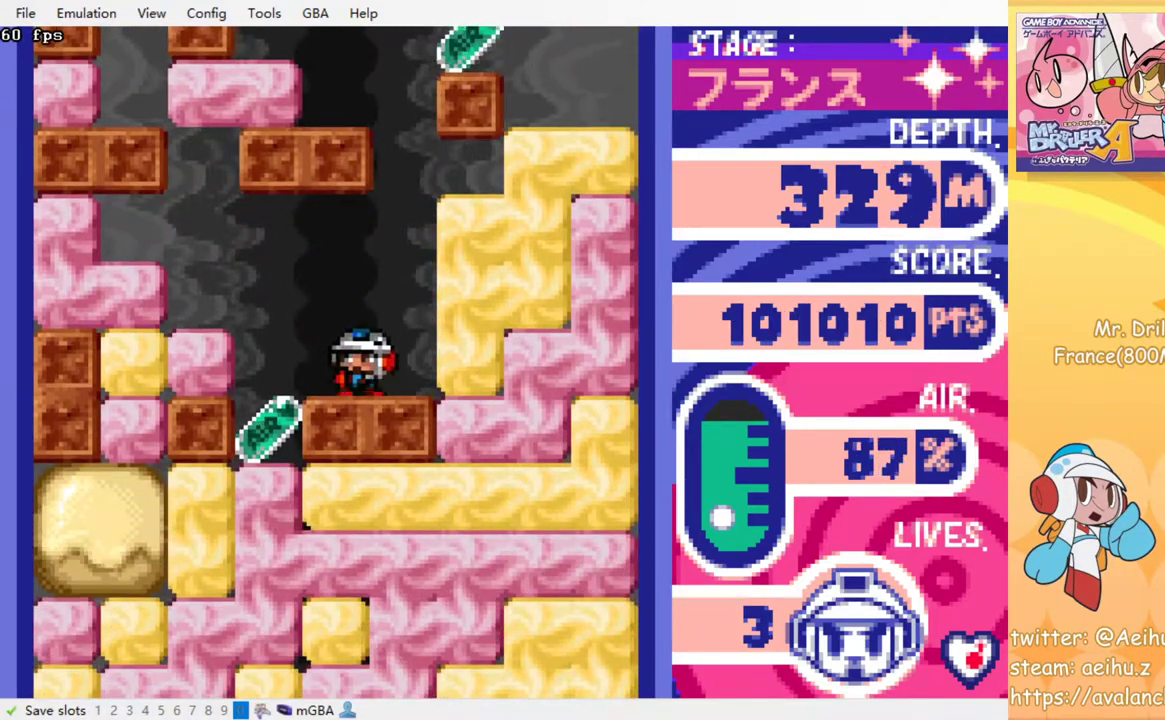
{"buttons": [], "events": [[300, "DPAD_LEFT", "up"]]}
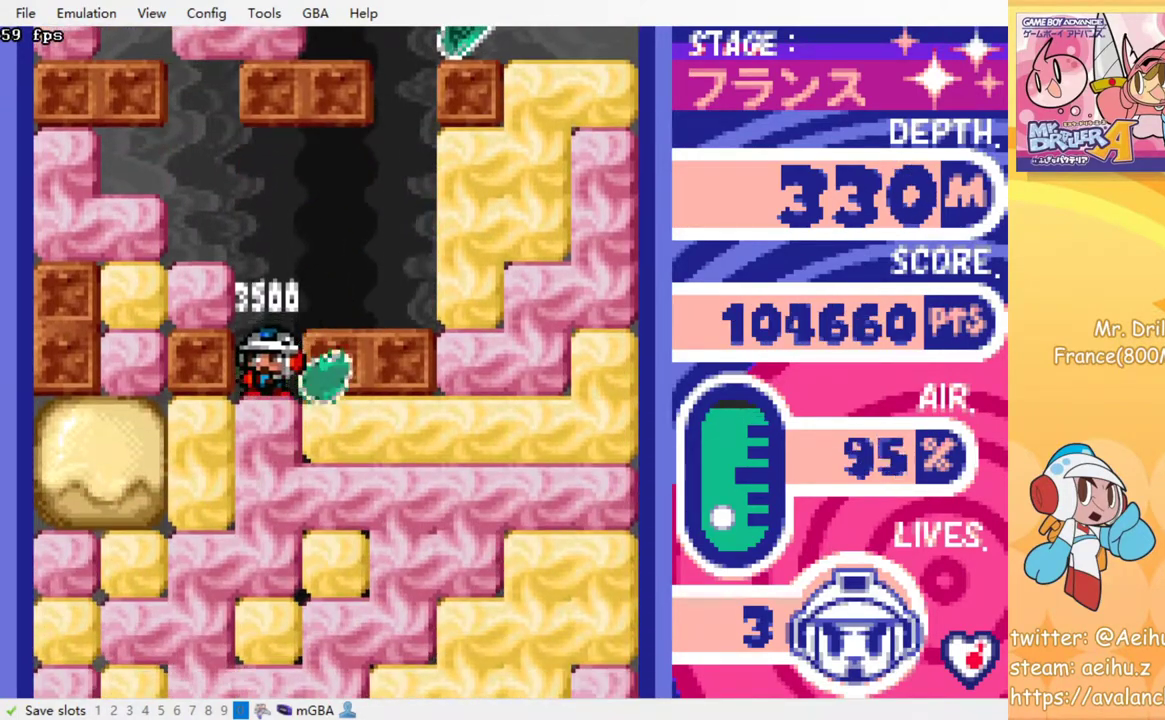
{"buttons": [], "events": []}
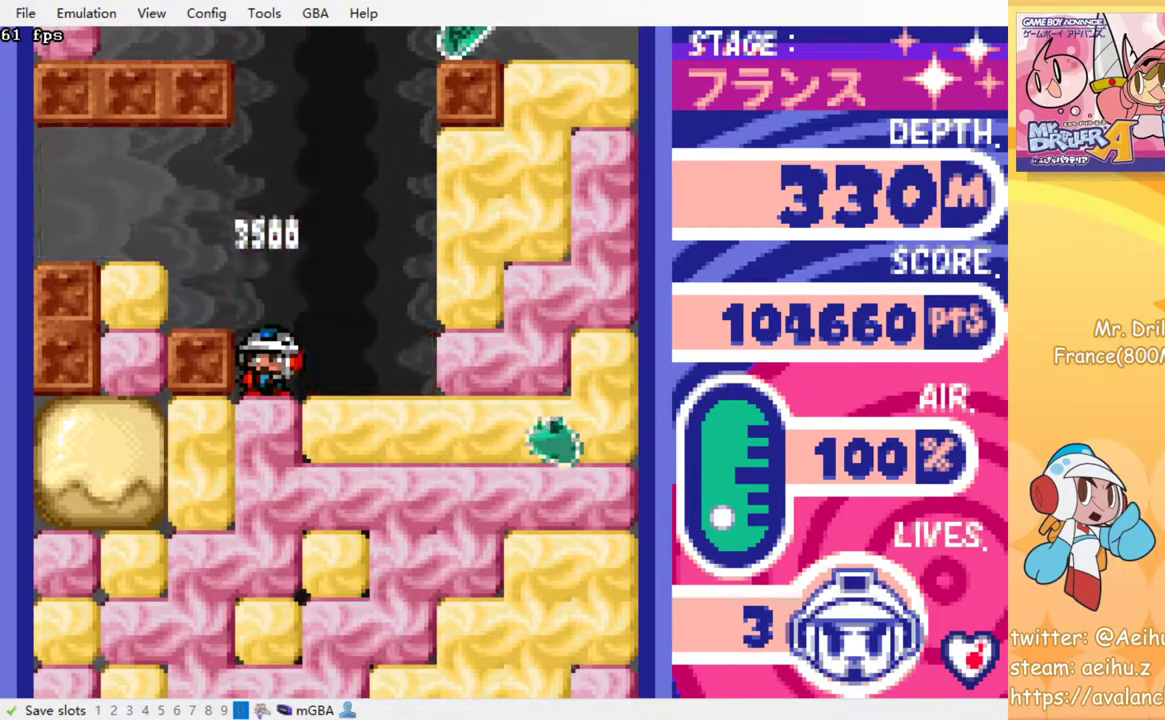
{"buttons": ["DPAD_RIGHT"], "events": [[117, "DPAD_RIGHT", "down"]]}
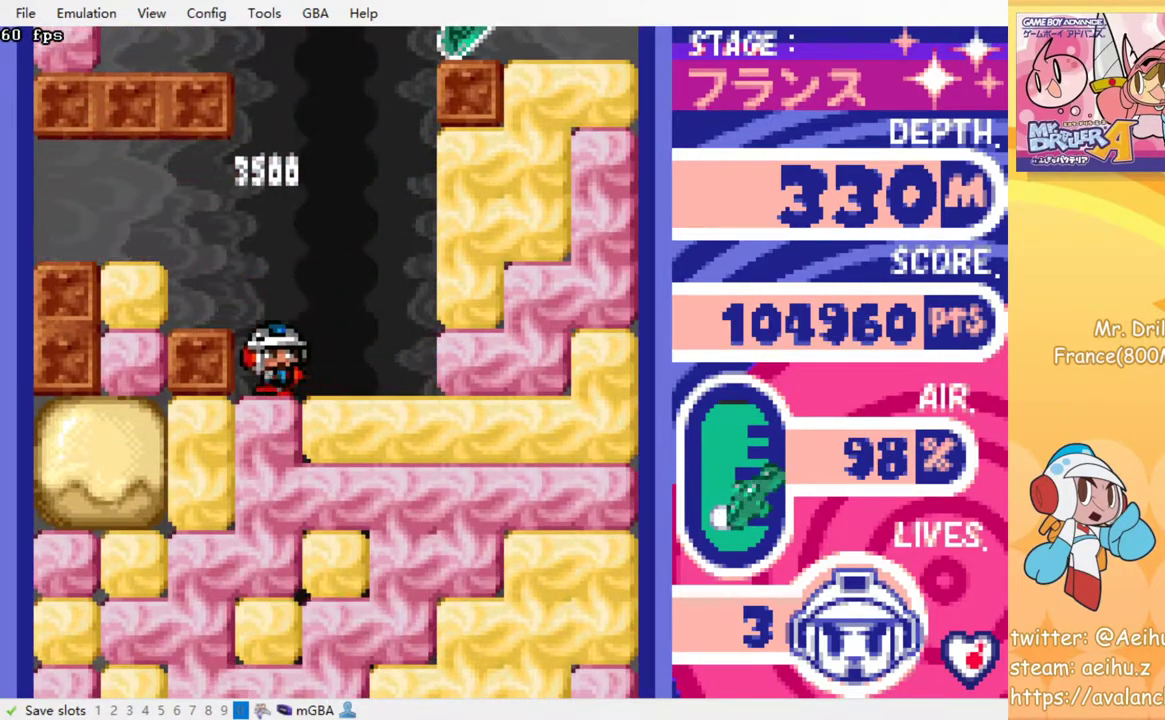
{"buttons": ["DPAD_RIGHT"], "events": [[367, "SQUARE", "down"], [483, "SQUARE", "up"]]}
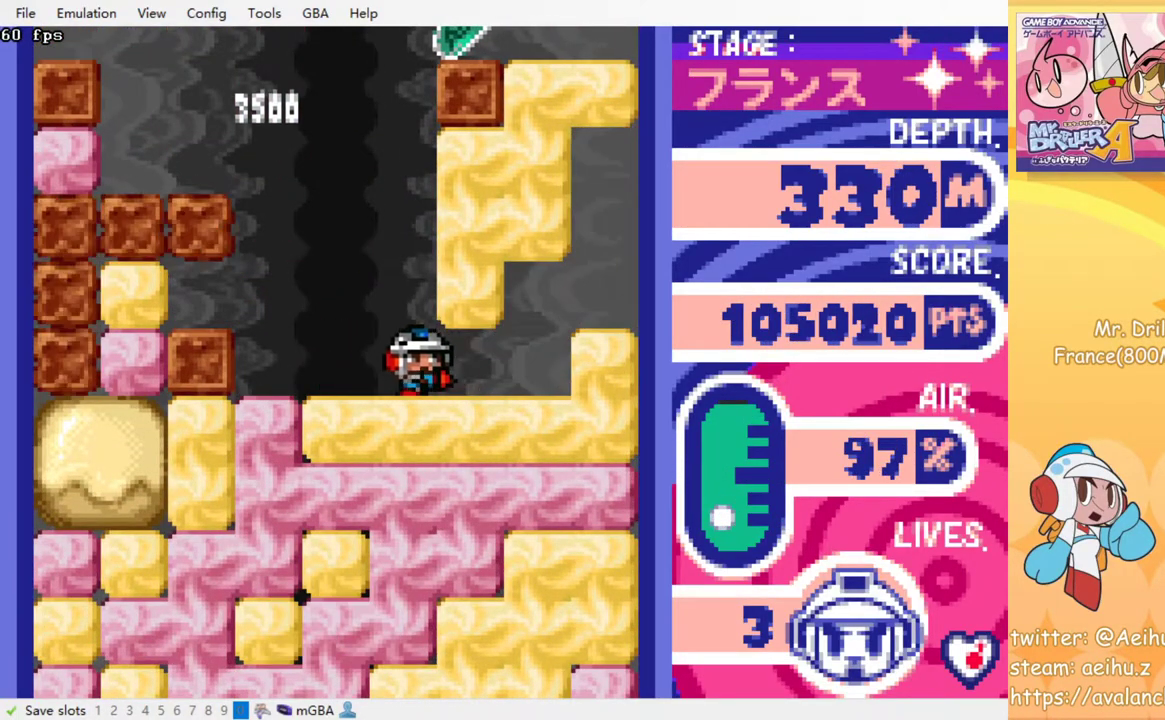
{"buttons": ["DPAD_LEFT"], "events": [[100, "DPAD_RIGHT", "up"], [100, "DPAD_UP", "down"], [150, "SQUARE", "down"], [283, "SQUARE", "up"], [350, "DPAD_LEFT", "down"], [350, "DPAD_UP", "up"]]}
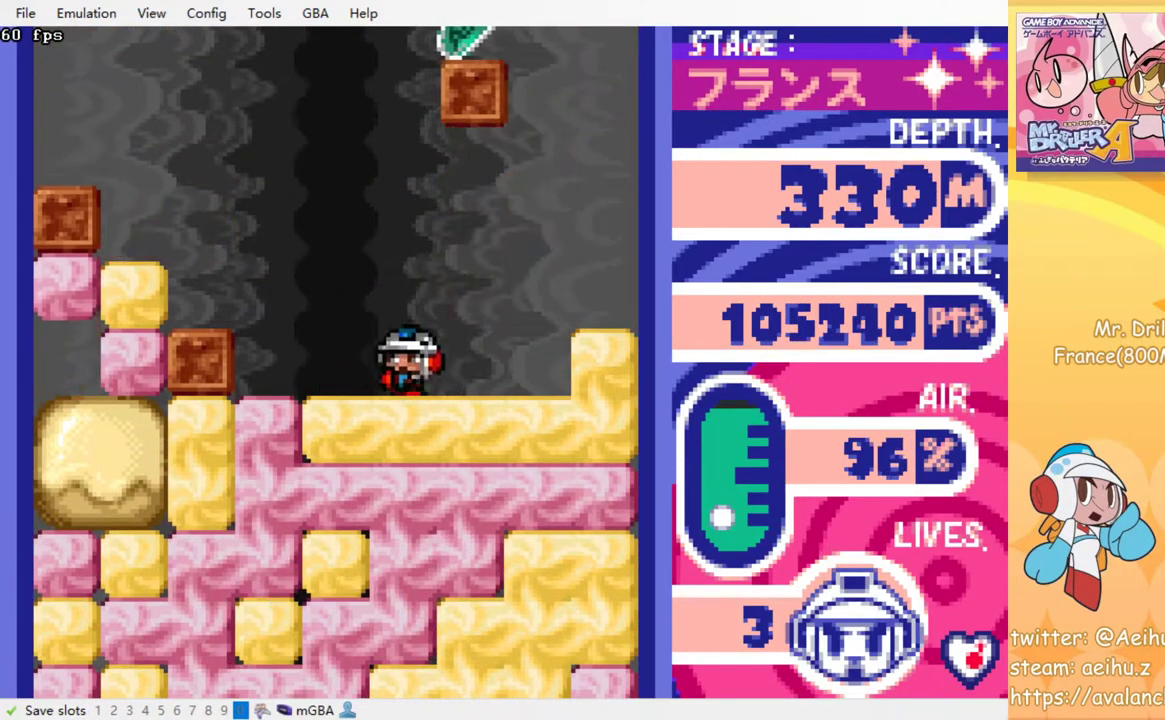
{"buttons": [], "events": [[17, "DPAD_LEFT", "up"], [150, "DPAD_DOWN", "down"], [183, "SQUARE", "down"], [317, "SQUARE", "up"], [333, "DPAD_DOWN", "up"]]}
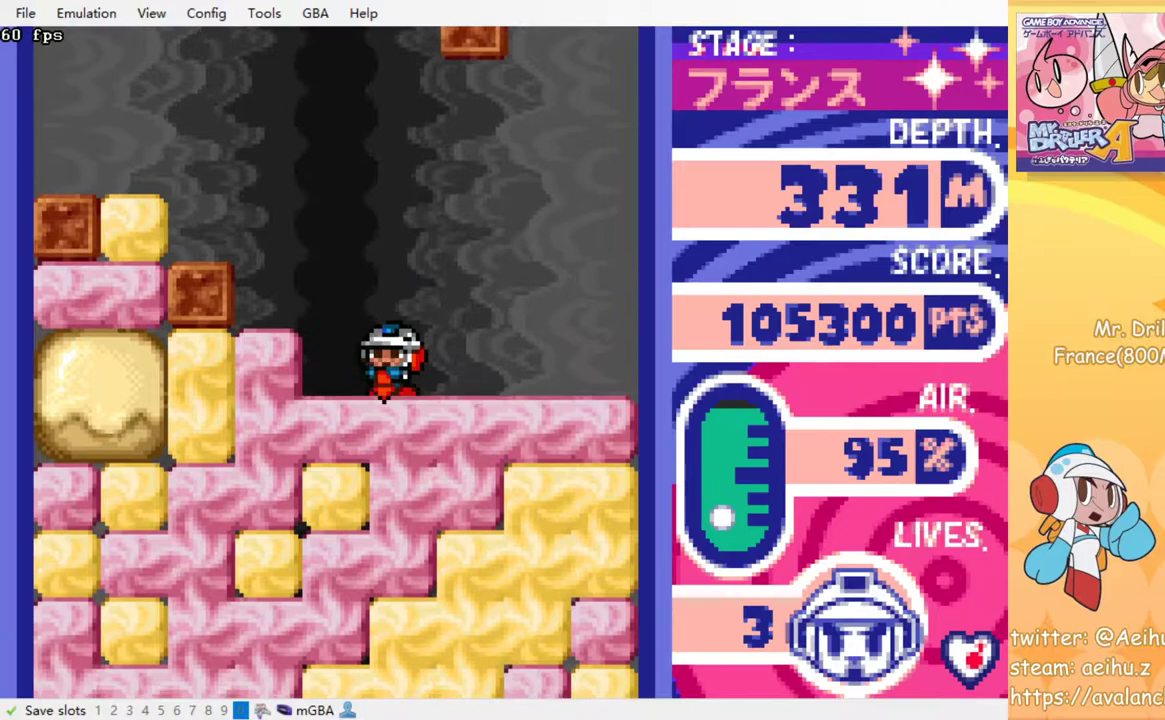
{"buttons": ["DPAD_RIGHT"], "events": [[50, "DPAD_DOWN", "down"], [50, "SQUARE", "down"], [200, "DPAD_DOWN", "up"], [200, "SQUARE", "up"], [433, "DPAD_RIGHT", "down"]]}
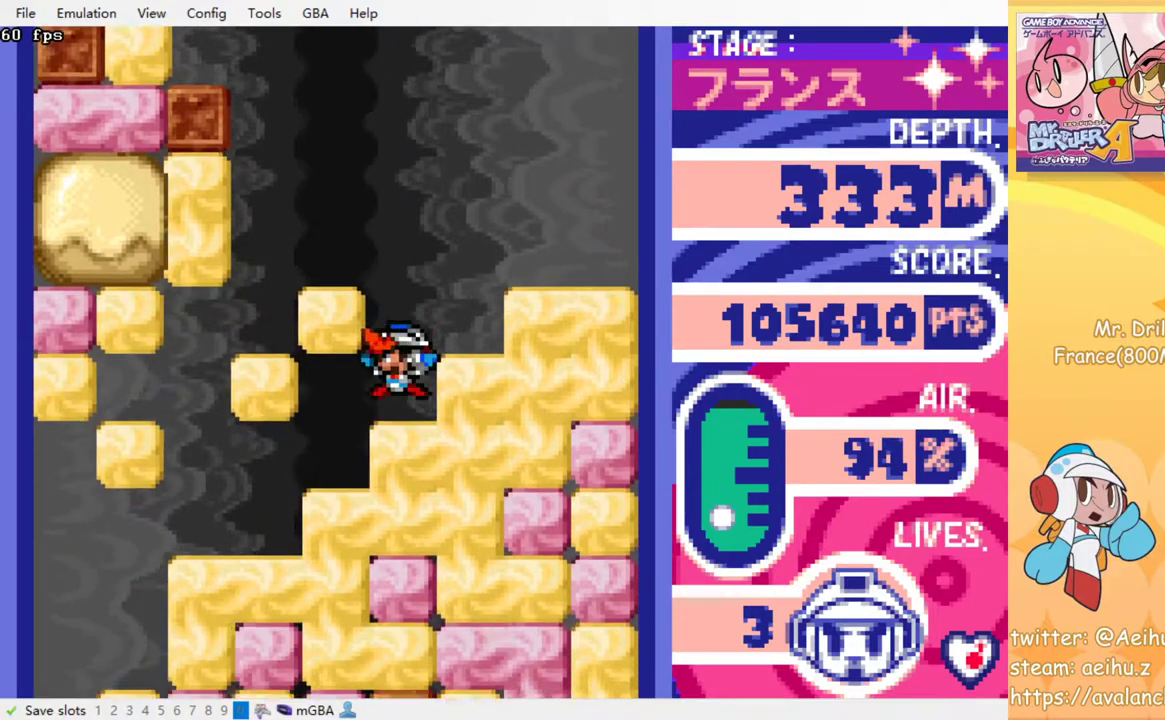
{"buttons": ["SQUARE", "DPAD_DOWN"], "events": [[100, "SQUARE", "down"], [233, "DPAD_RIGHT", "up"], [233, "SQUARE", "up"], [417, "DPAD_DOWN", "down"], [500, "SQUARE", "down"]]}
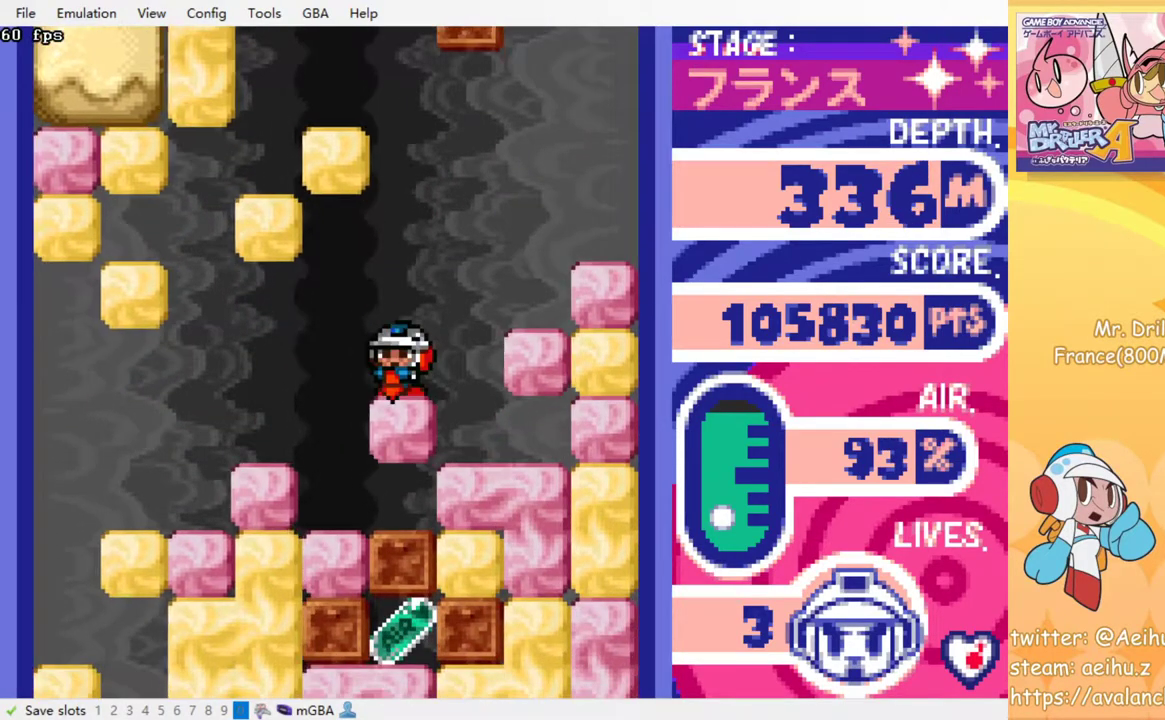
{"buttons": ["SQUARE", "DPAD_RIGHT"], "events": [[100, "DPAD_DOWN", "up"], [133, "SQUARE", "up"], [400, "DPAD_RIGHT", "down"], [483, "SQUARE", "down"]]}
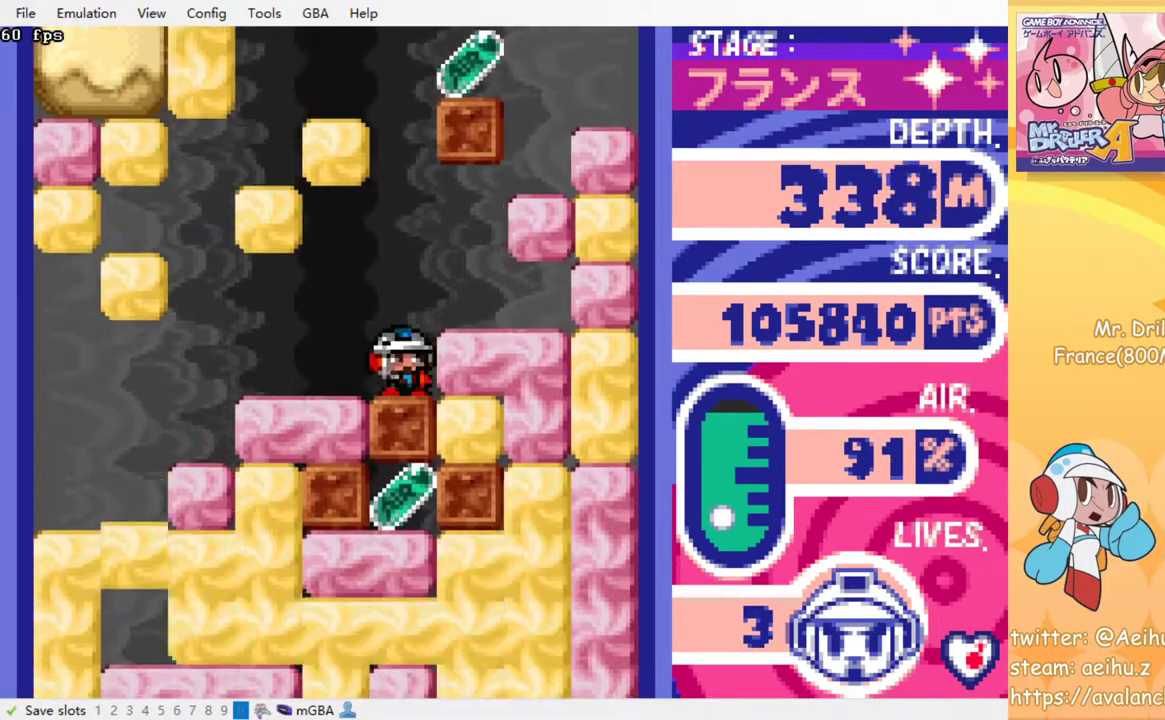
{"buttons": [], "events": [[100, "DPAD_RIGHT", "up"], [133, "SQUARE", "up"]]}
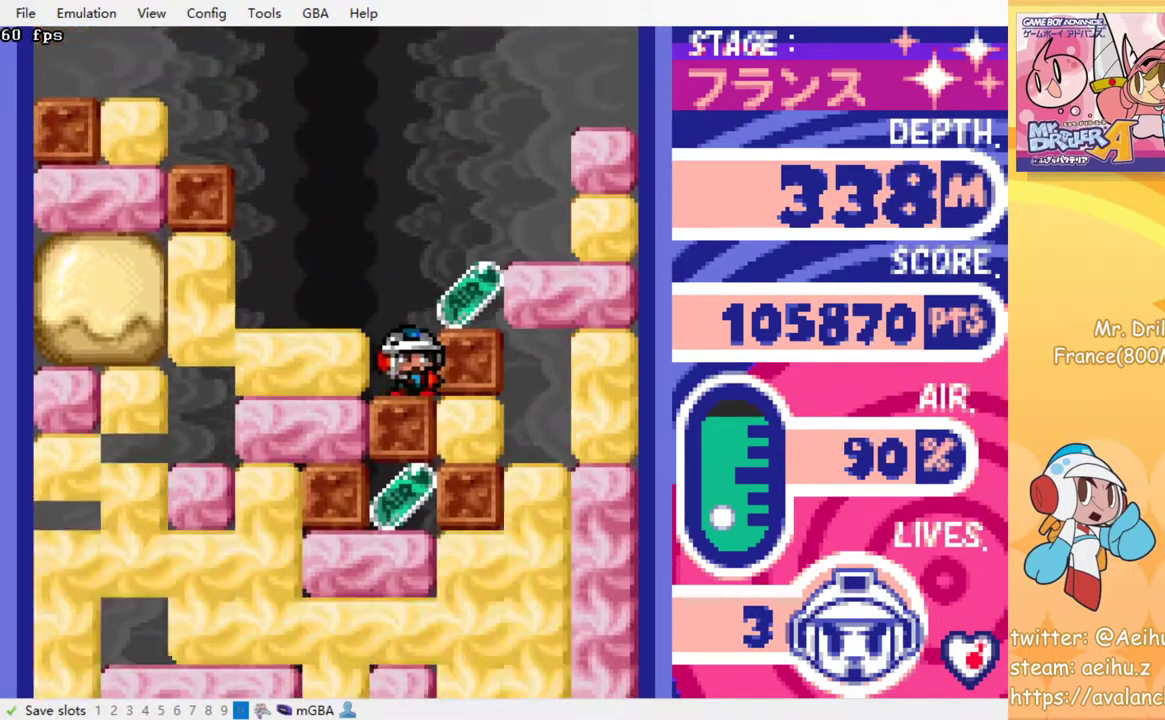
{"buttons": ["DPAD_RIGHT"], "events": [[100, "DPAD_RIGHT", "down"]]}
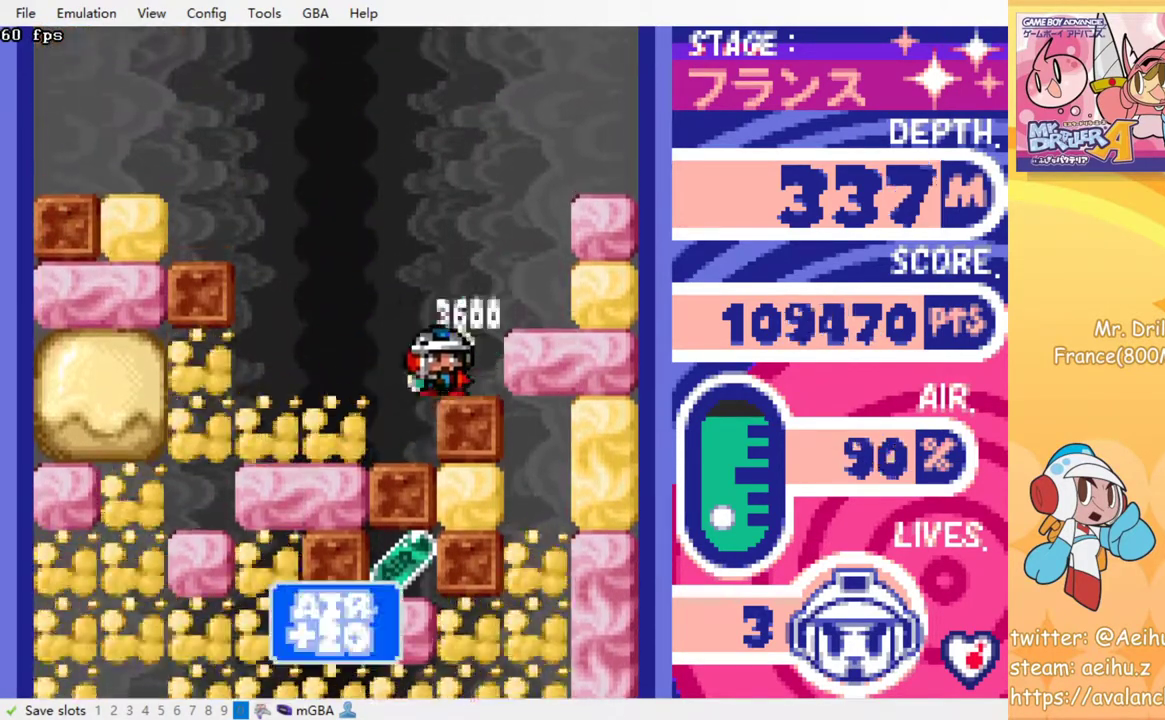
{"buttons": ["DPAD_LEFT"], "events": [[83, "DPAD_LEFT", "down"], [83, "DPAD_RIGHT", "up"]]}
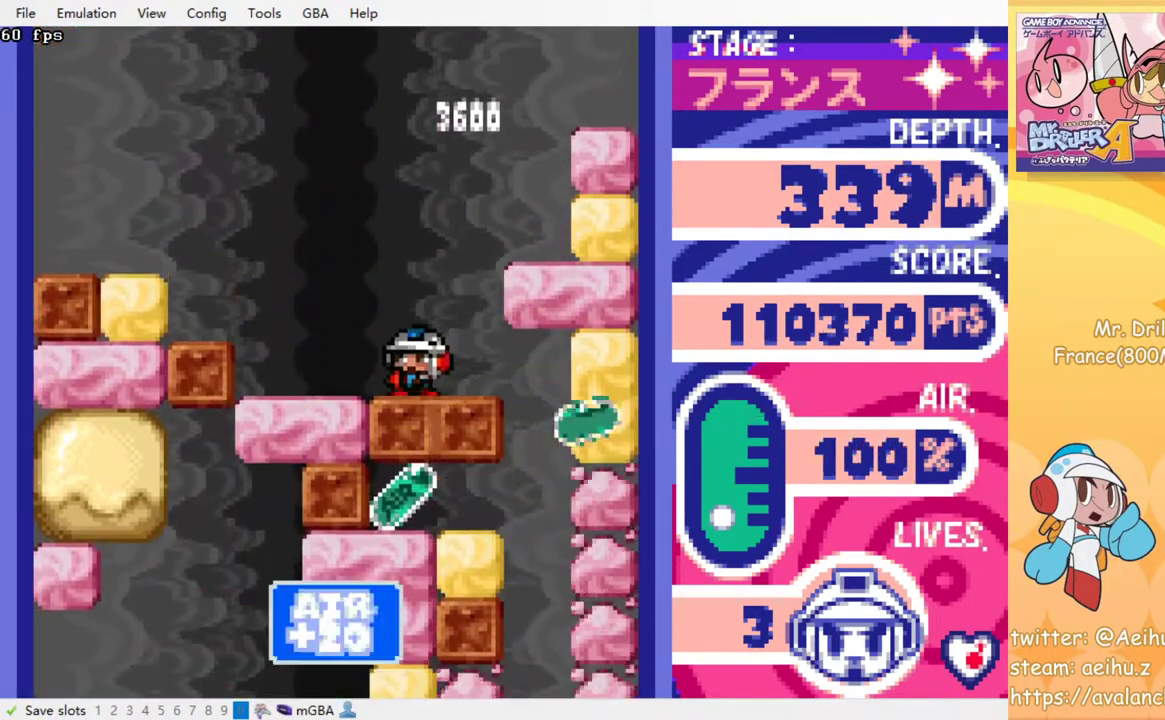
{"buttons": ["DPAD_DOWN"], "events": [[50, "DPAD_LEFT", "up"], [217, "DPAD_LEFT", "down"], [467, "DPAD_LEFT", "up"], [483, "DPAD_DOWN", "down"]]}